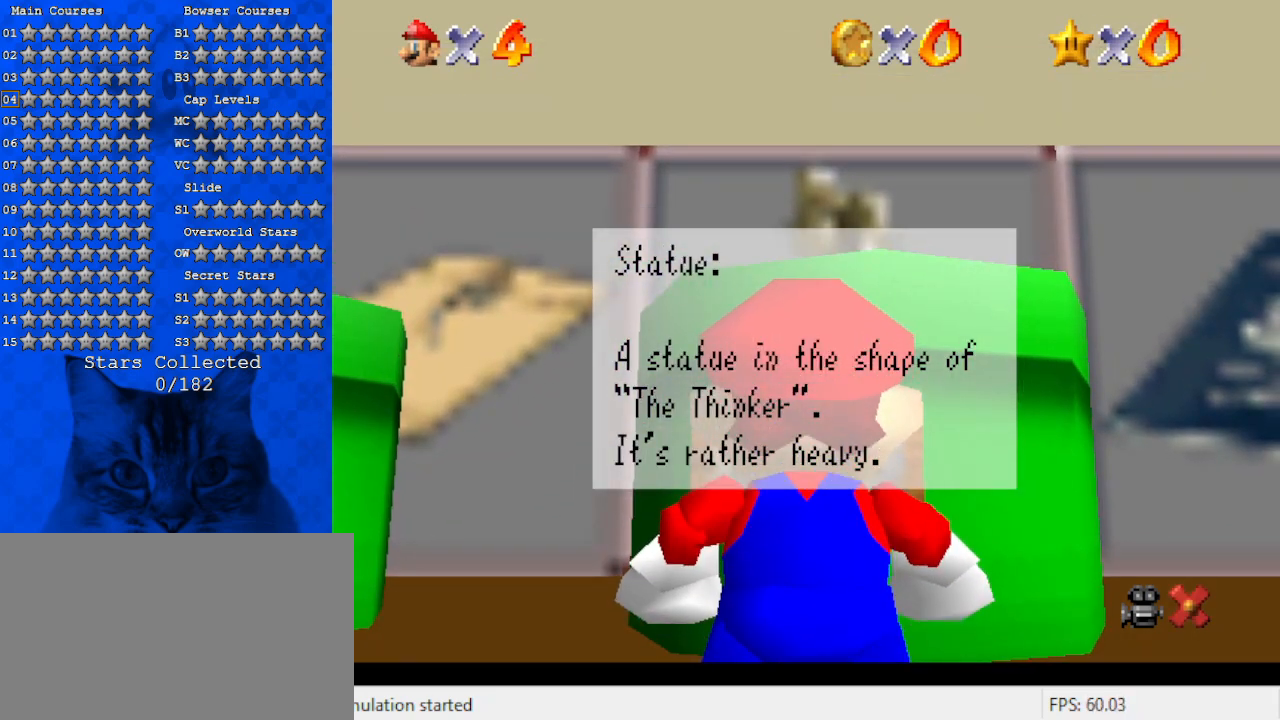
Gameplay with keyboard; each line is a JSON object with the keys held at the frame after it. "events" lists presses ("down") and releases ("up") of "a", "c", "ctrl", "d", "down", "left", "return", "right", "s", "shift", "up", "w", "x" and "y" between this image and that frame as [ms after this image, input, new state], when the widget could be followed in between. No other keys are recorded. Mouse input is not recorded.
{"keys": [], "events": [[133, "ctrl", "down"], [433, "ctrl", "up"]]}
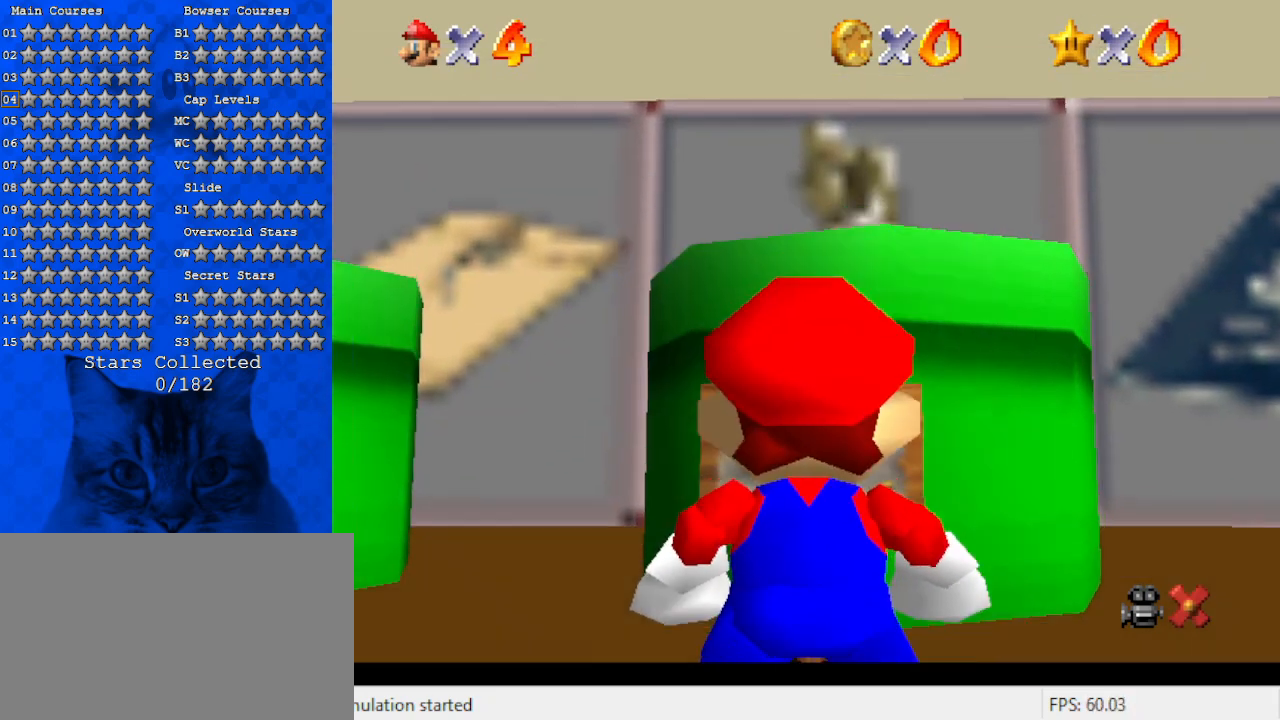
{"keys": ["left"], "events": [[100, "left", "down"]]}
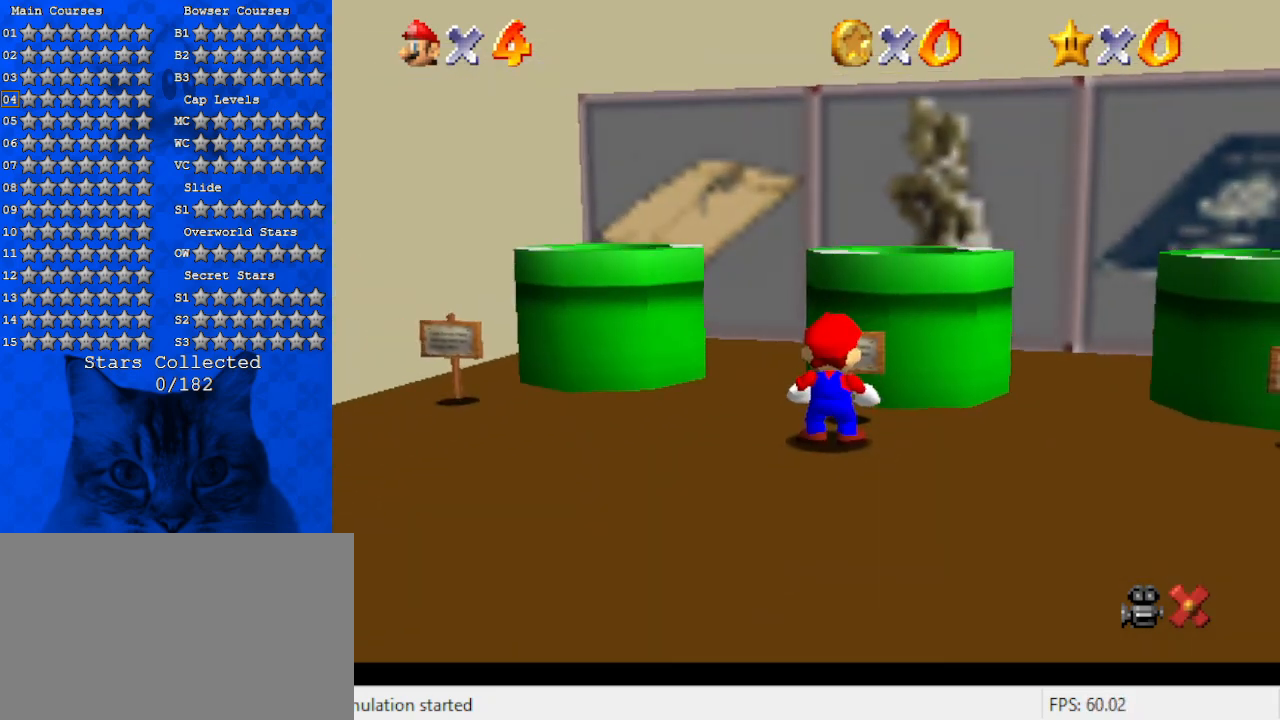
{"keys": ["left"], "events": []}
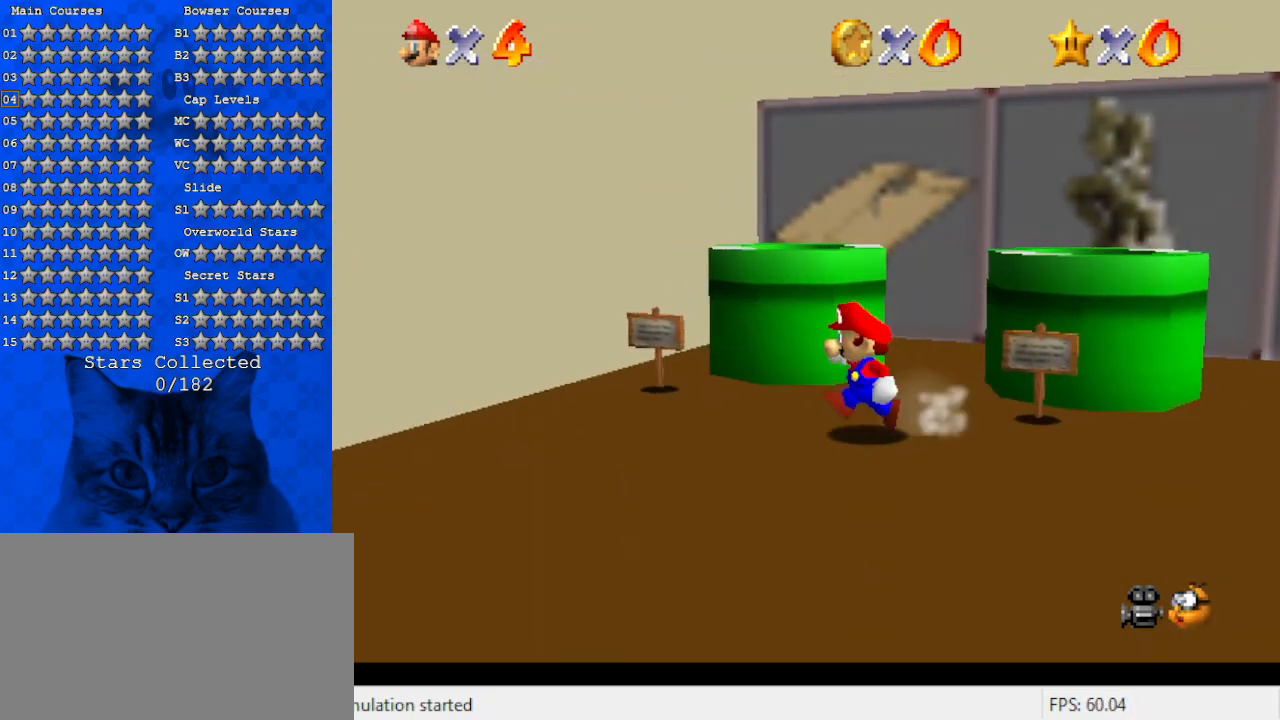
{"keys": [], "events": [[267, "up", "down"], [433, "left", "up"], [467, "up", "up"]]}
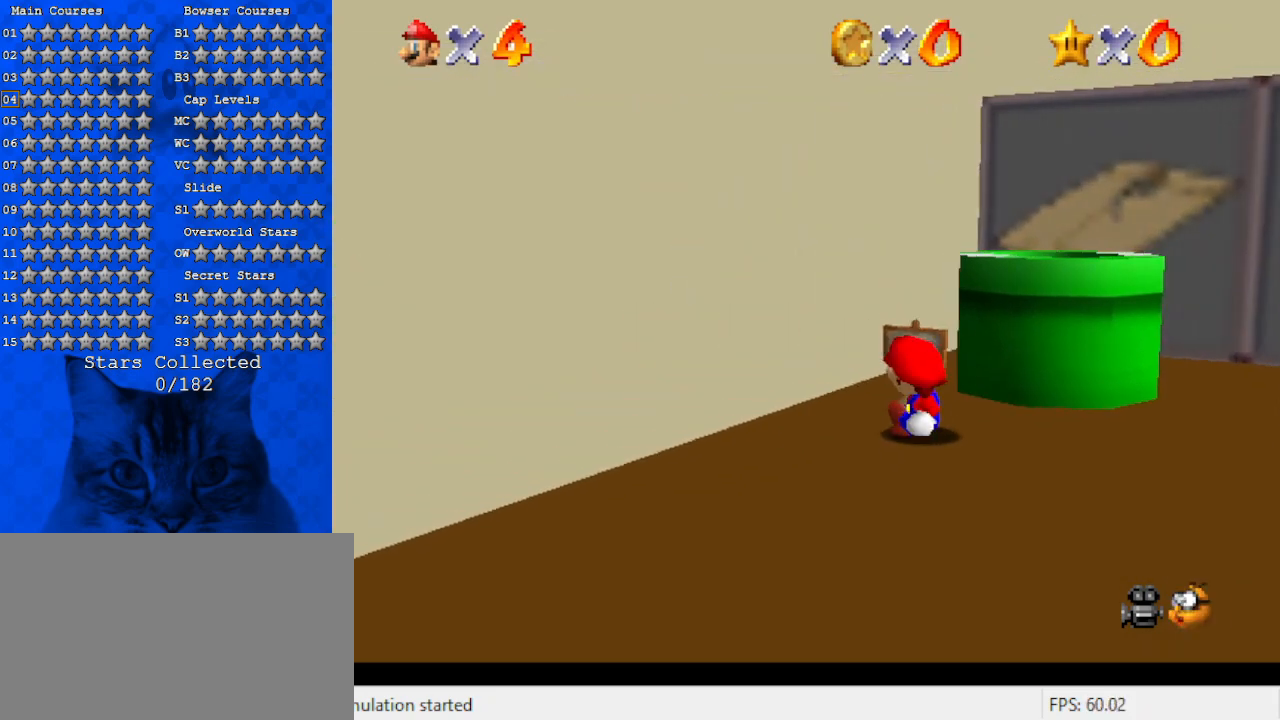
{"keys": ["ctrl"], "events": [[100, "up", "down"], [133, "right", "down"], [367, "right", "up"], [367, "up", "up"], [467, "ctrl", "down"]]}
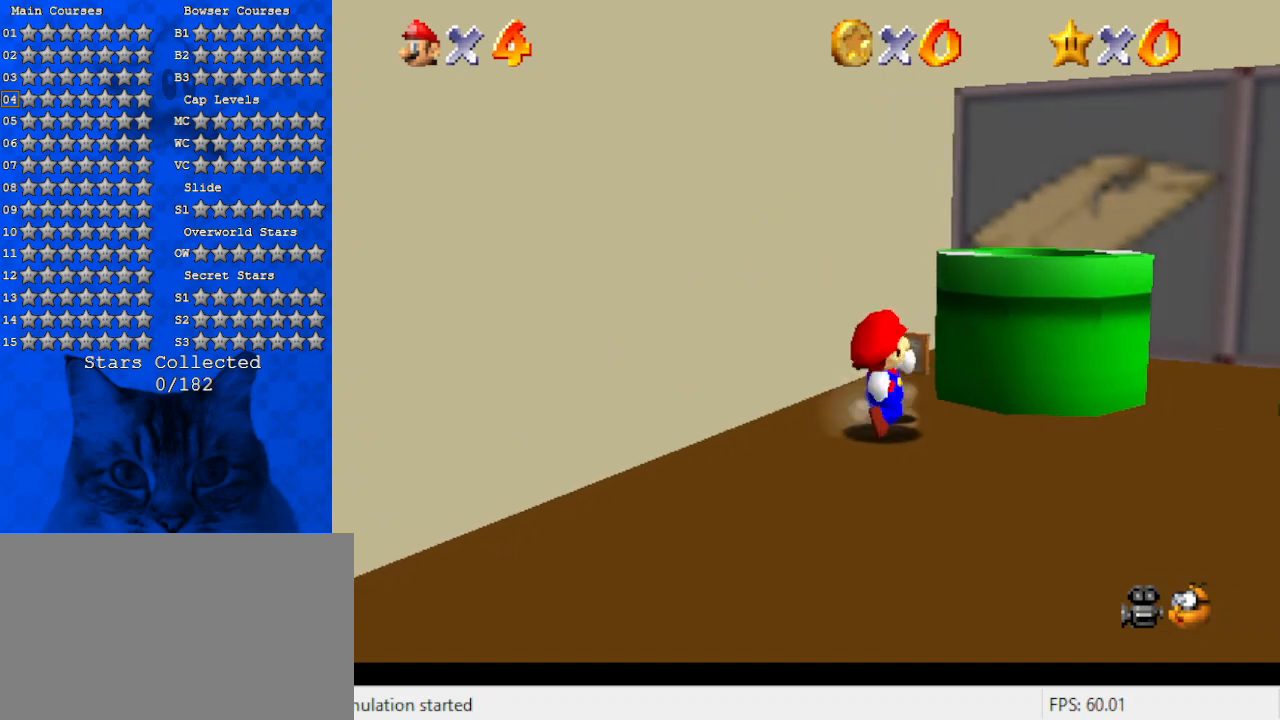
{"keys": [], "events": [[167, "ctrl", "up"]]}
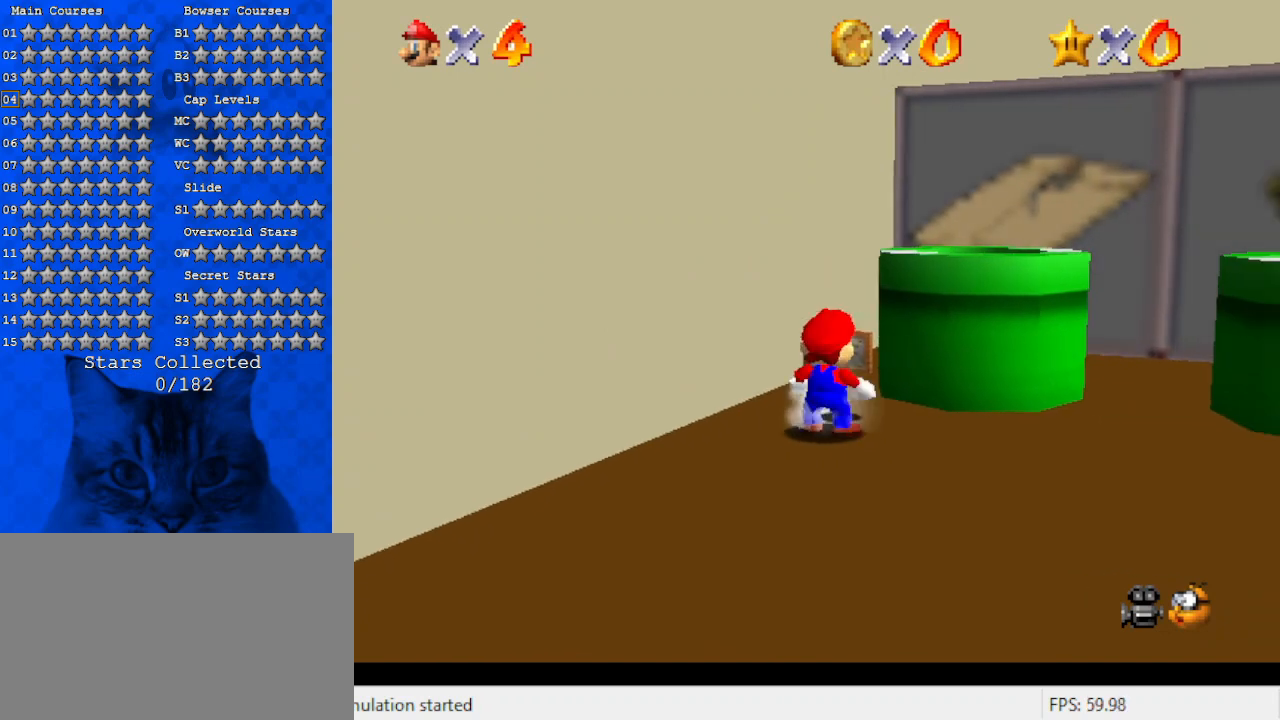
{"keys": [], "events": [[267, "ctrl", "down"], [500, "ctrl", "up"]]}
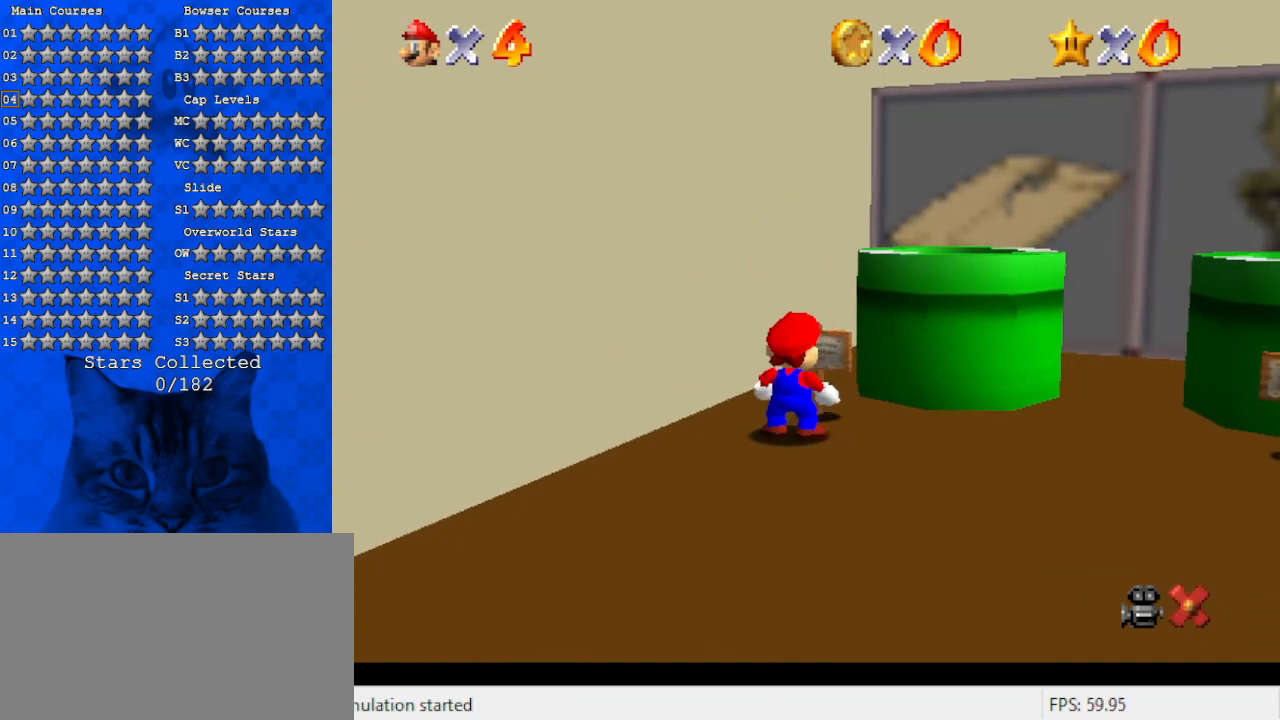
{"keys": [], "events": []}
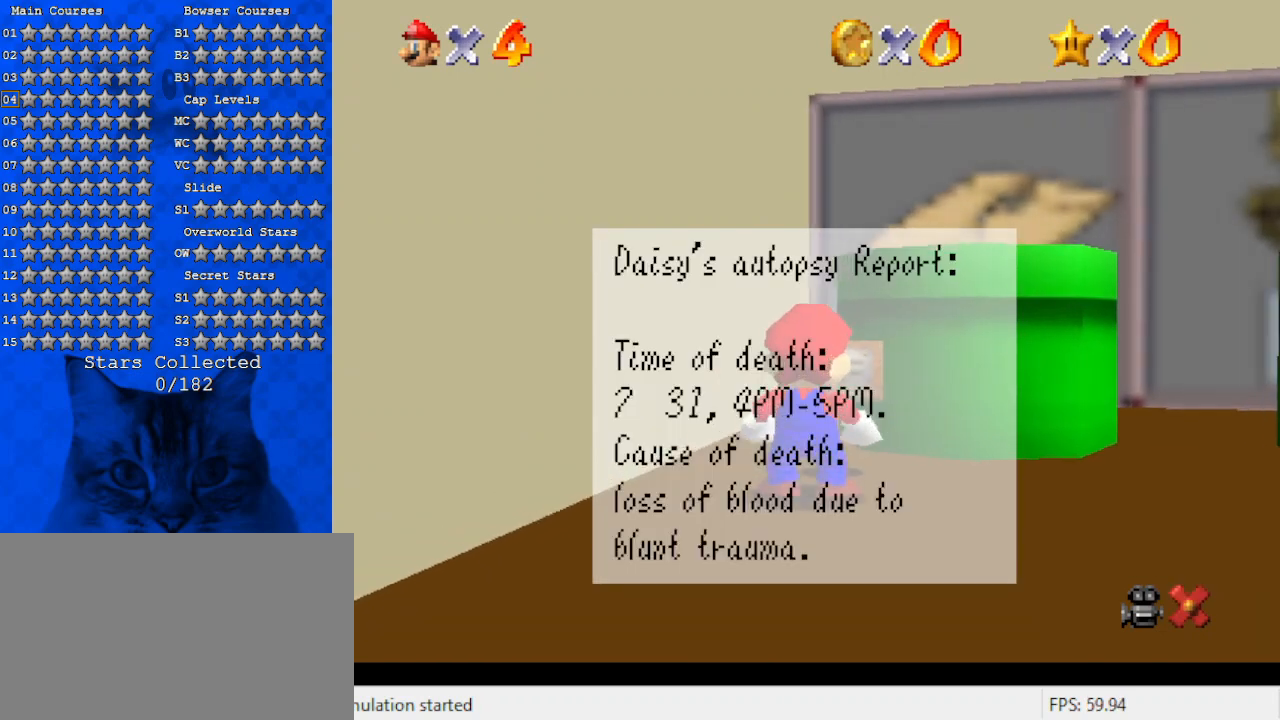
{"keys": [], "events": []}
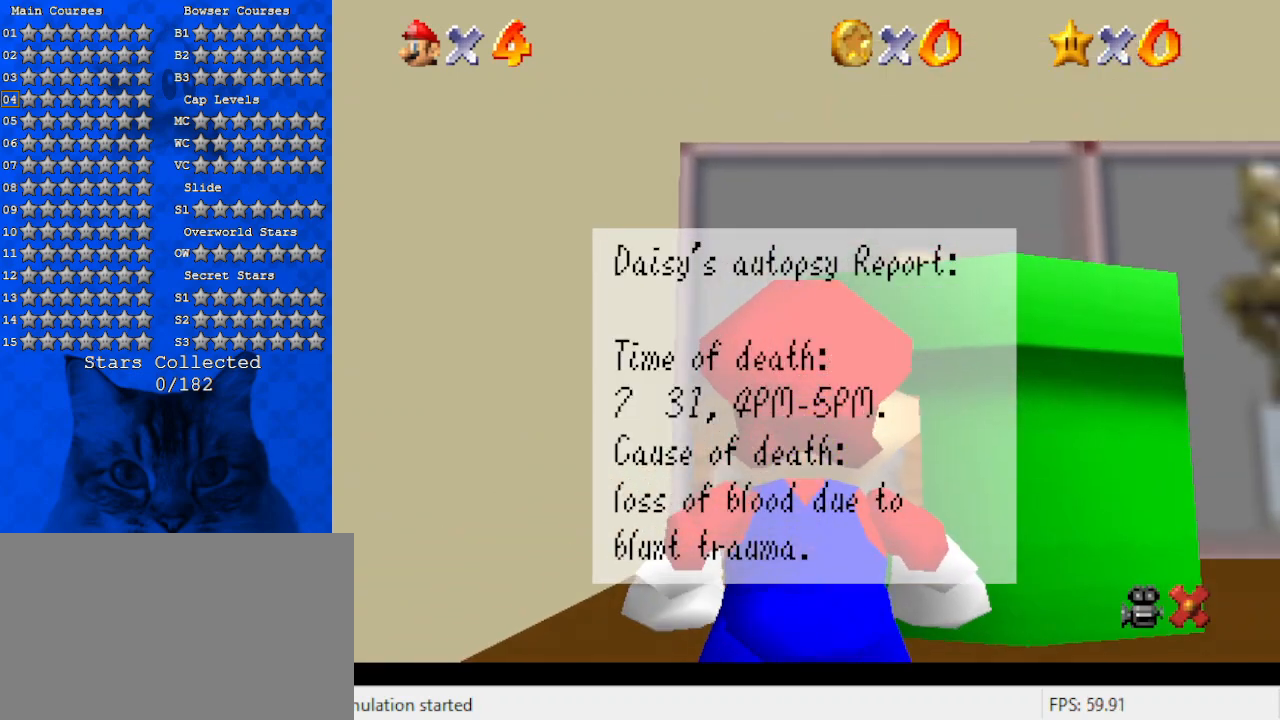
{"keys": [], "events": []}
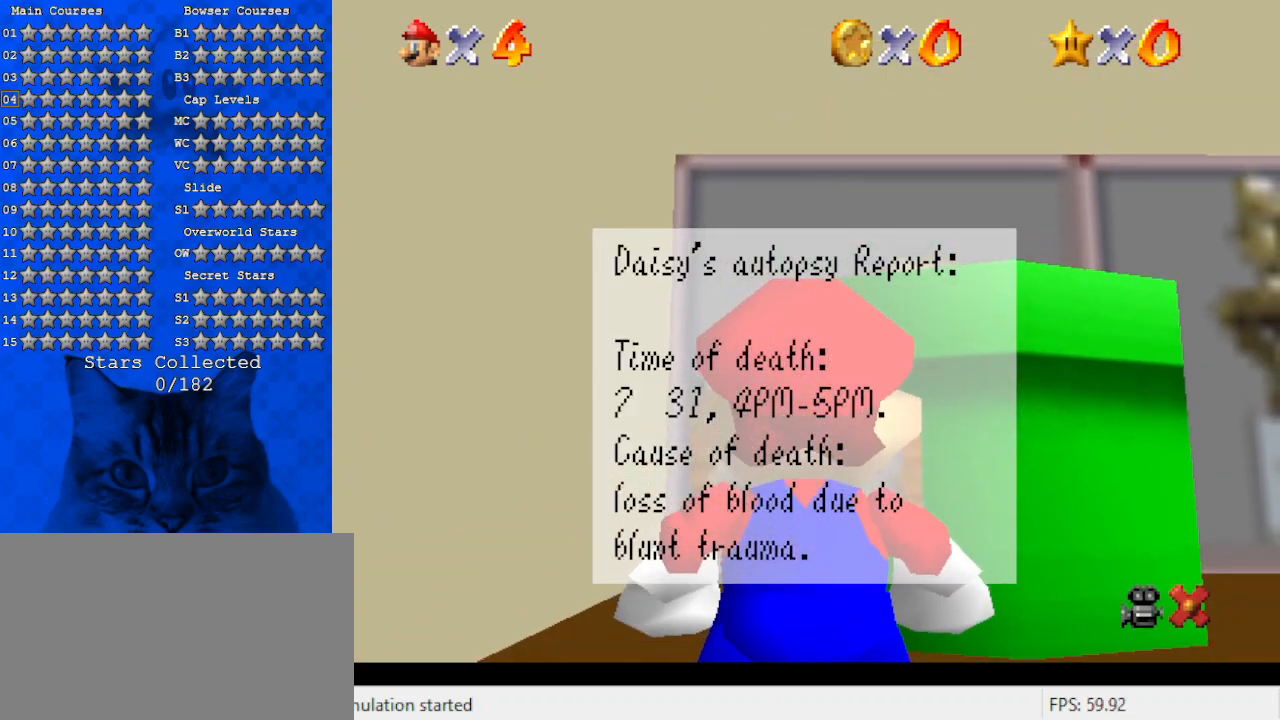
{"keys": [], "events": [[67, "up", "down"], [267, "up", "up"]]}
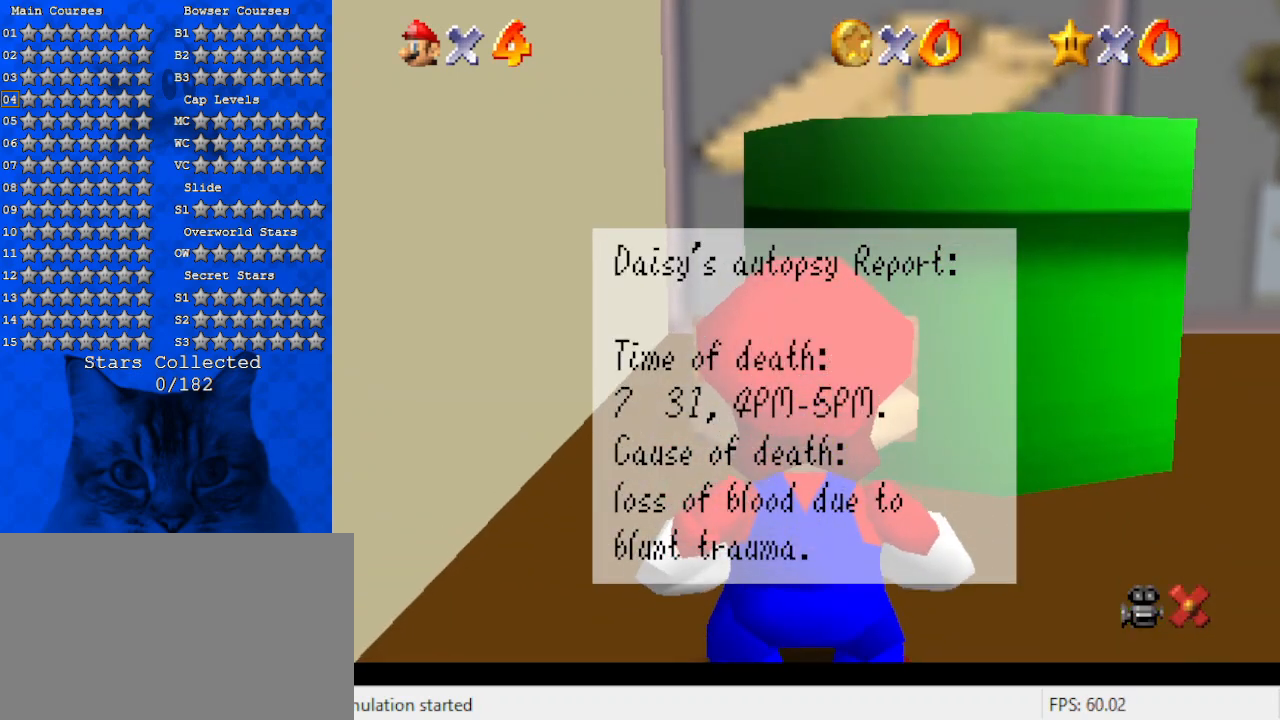
{"keys": [], "events": []}
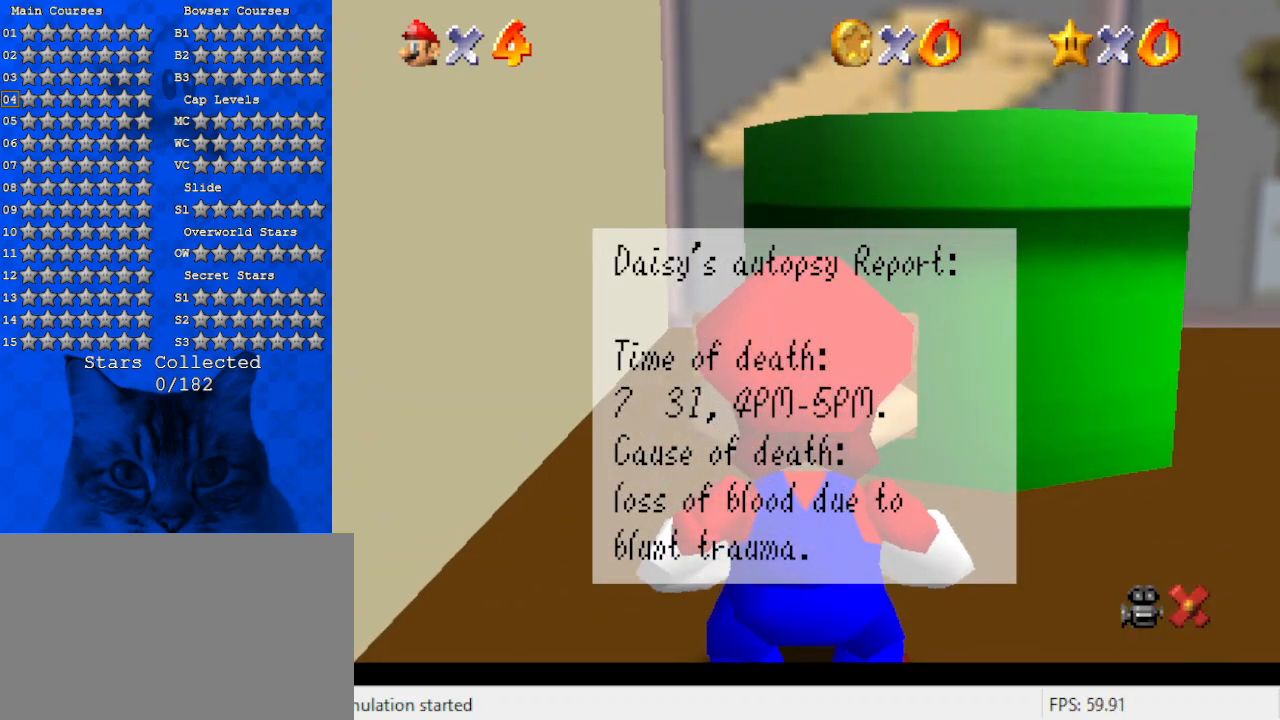
{"keys": [], "events": []}
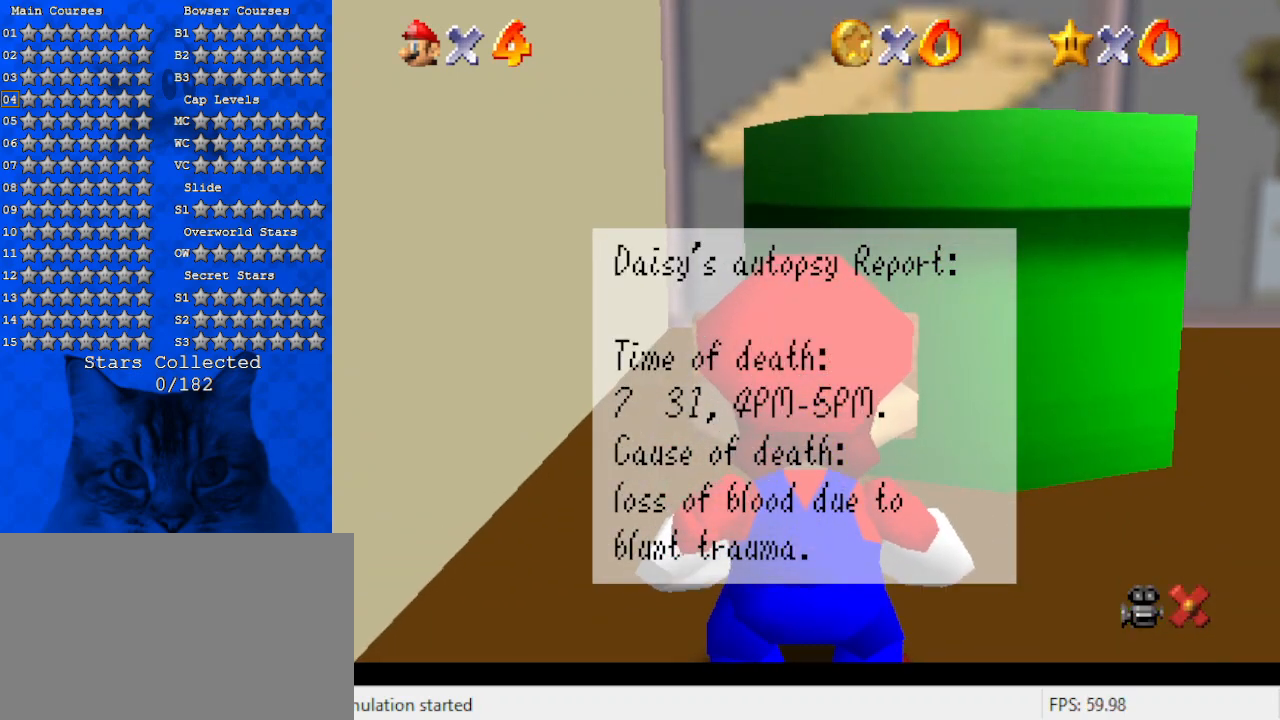
{"keys": [], "events": []}
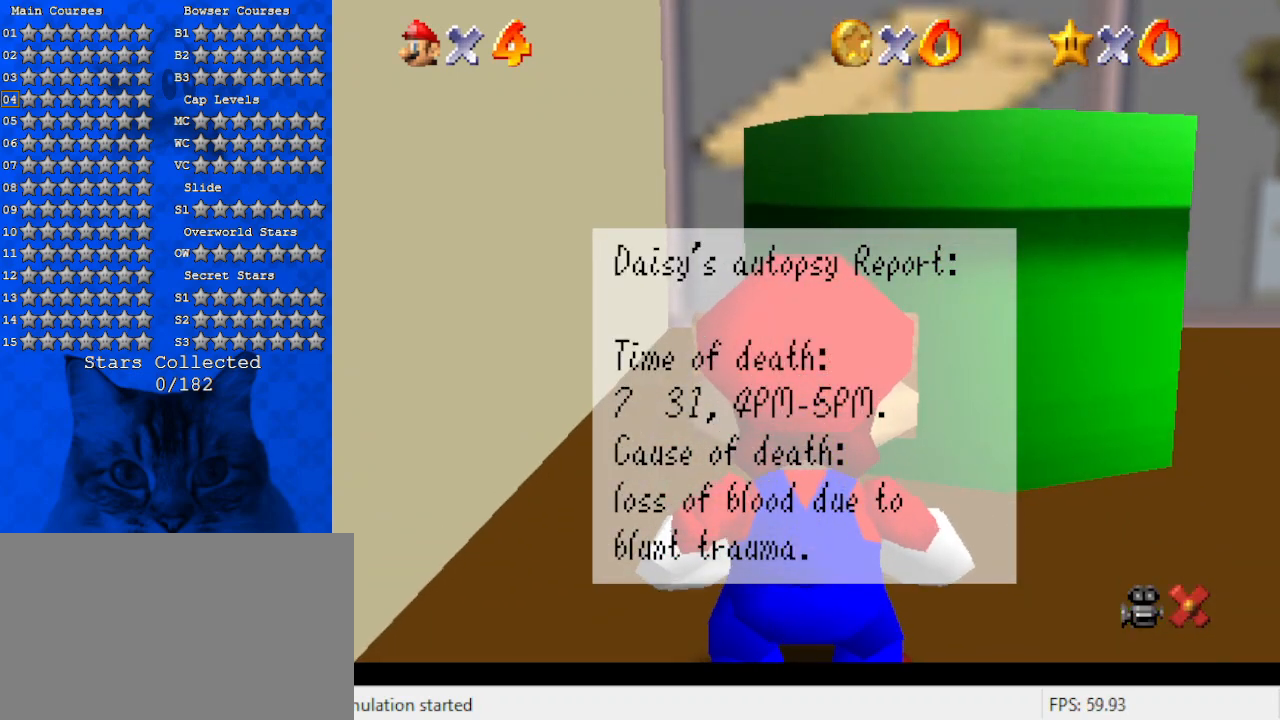
{"keys": [], "events": []}
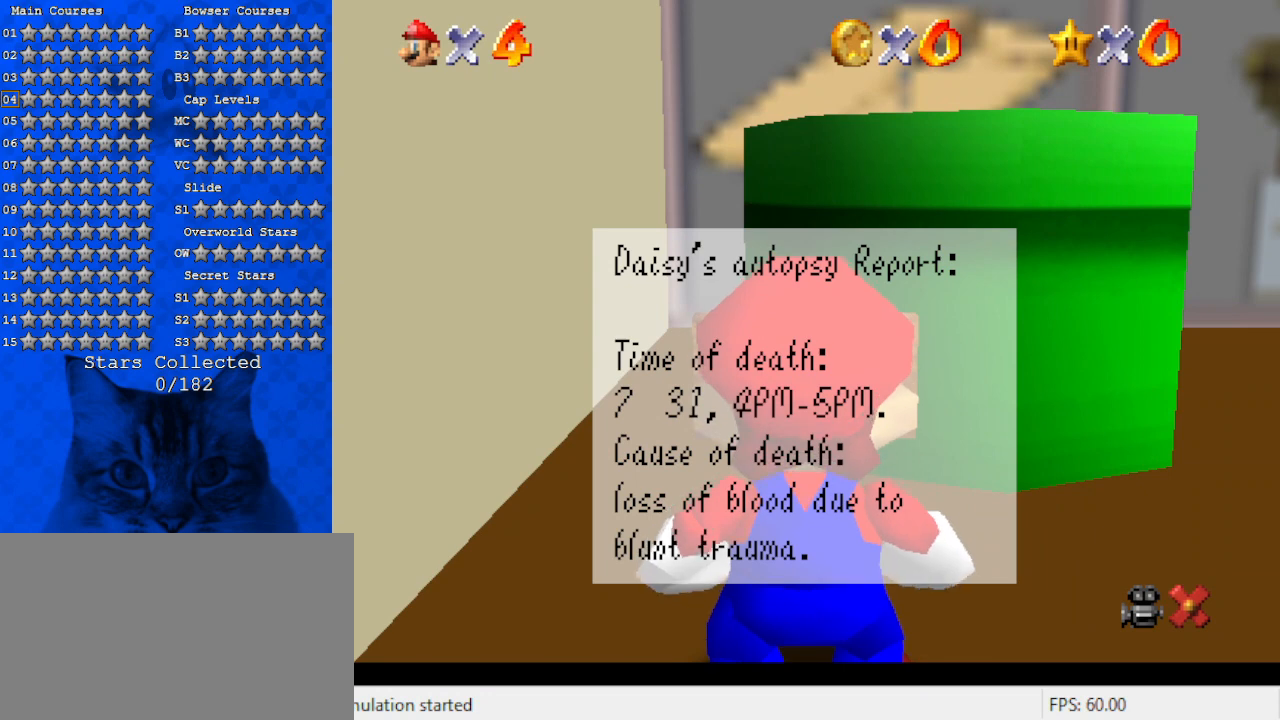
{"keys": [], "events": []}
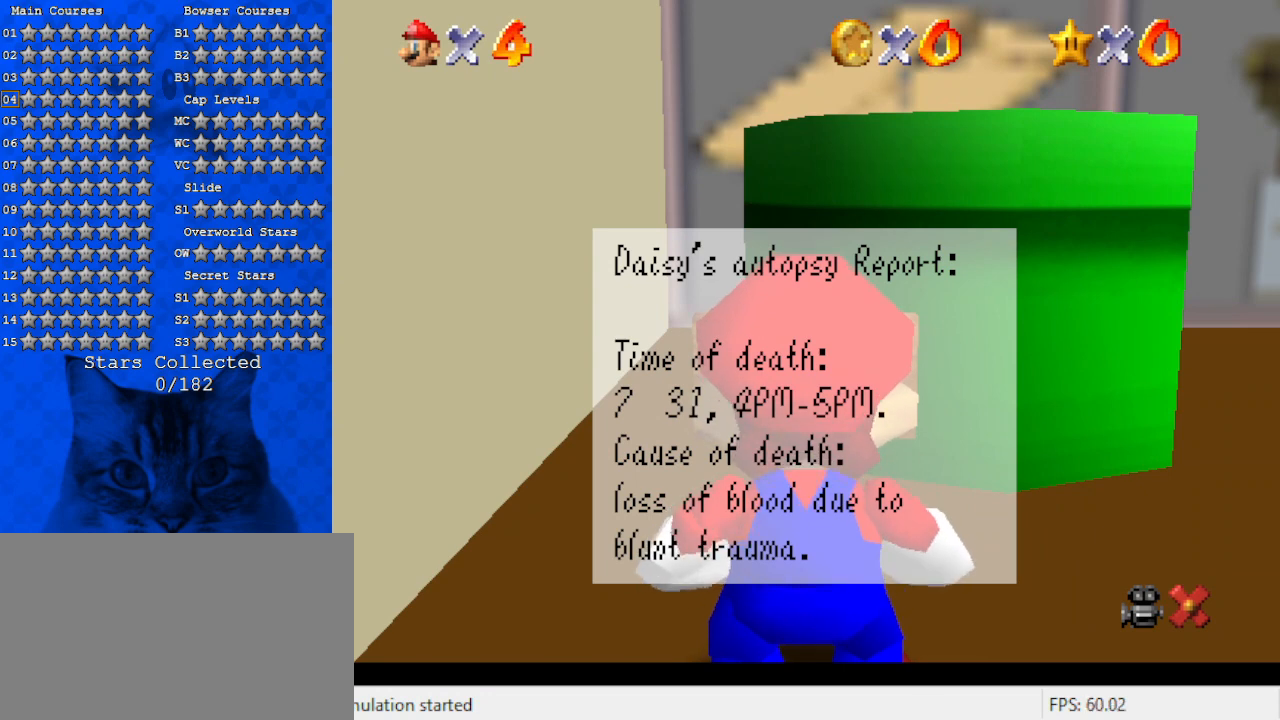
{"keys": [], "events": []}
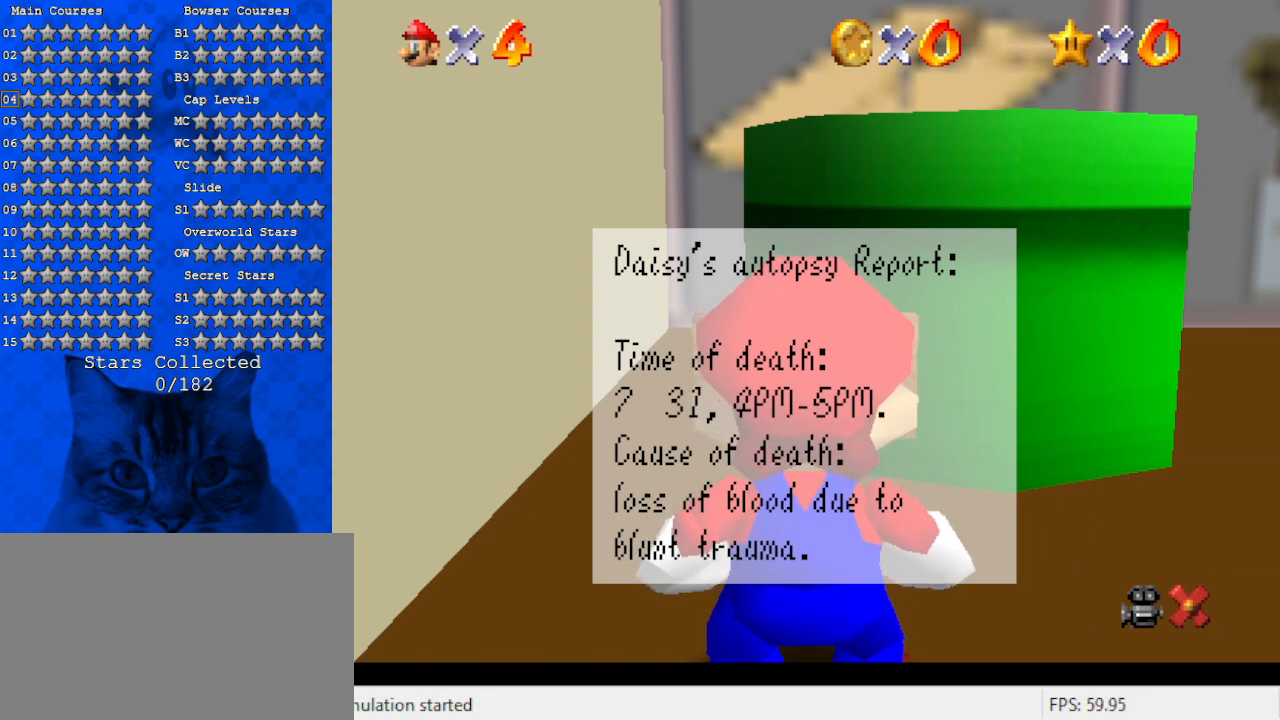
{"keys": [], "events": [[367, "return", "down"], [500, "return", "up"]]}
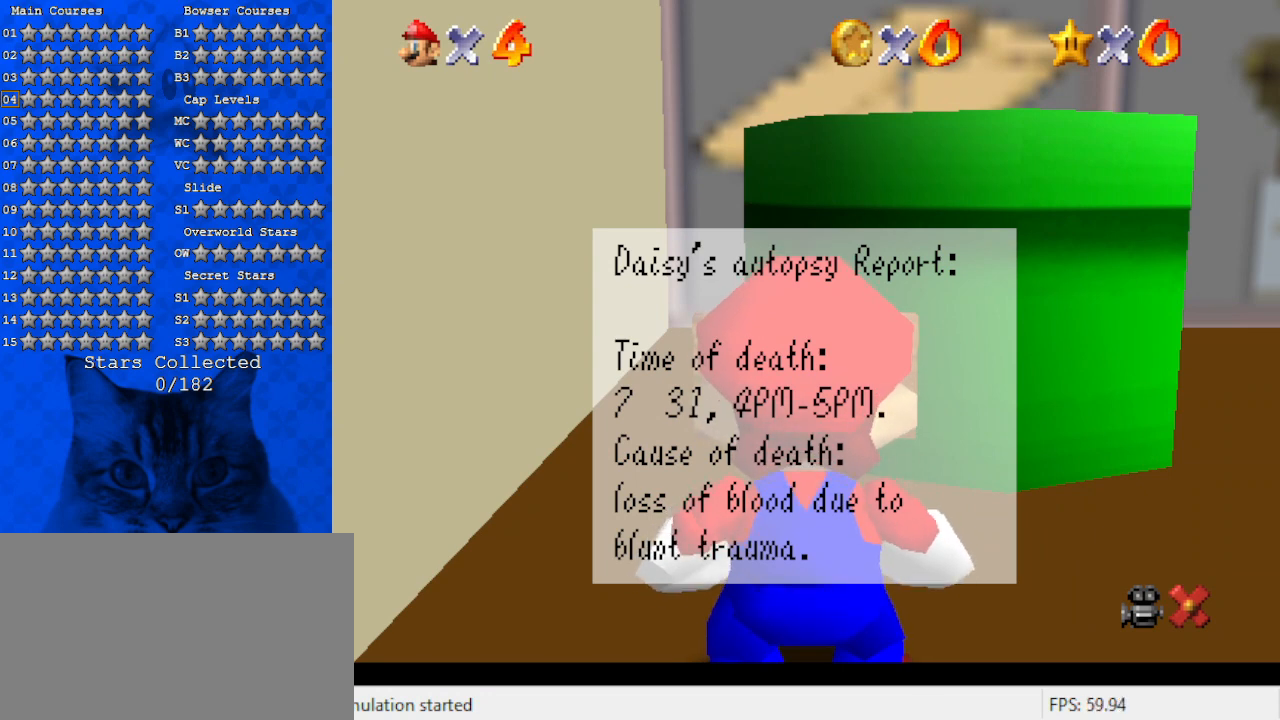
{"keys": [], "events": []}
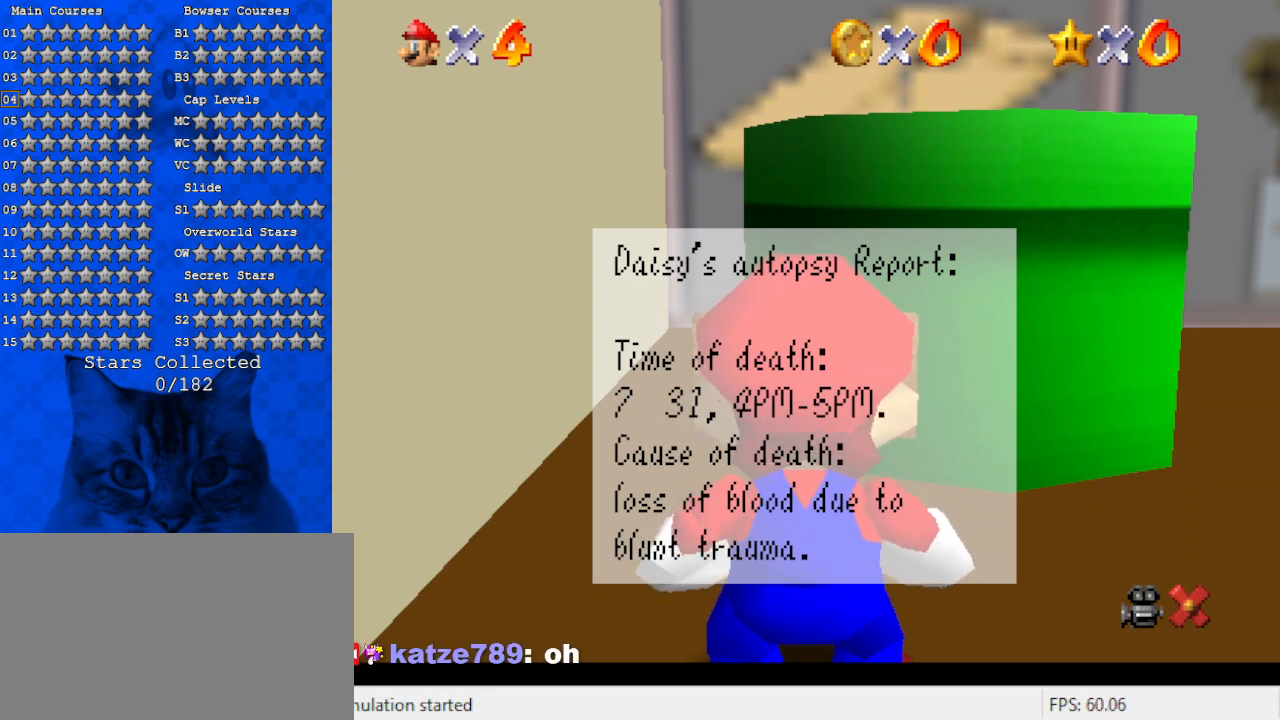
{"keys": [], "events": []}
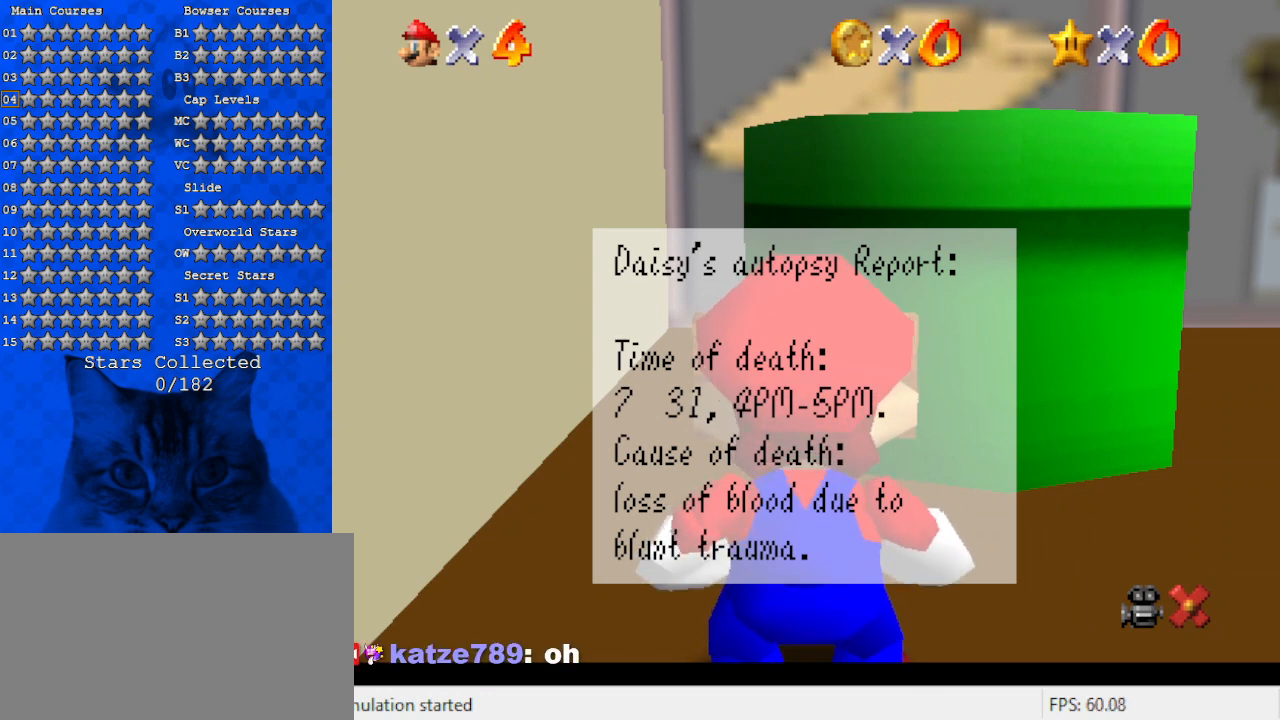
{"keys": [], "events": [[67, "shift", "down"], [300, "shift", "up"]]}
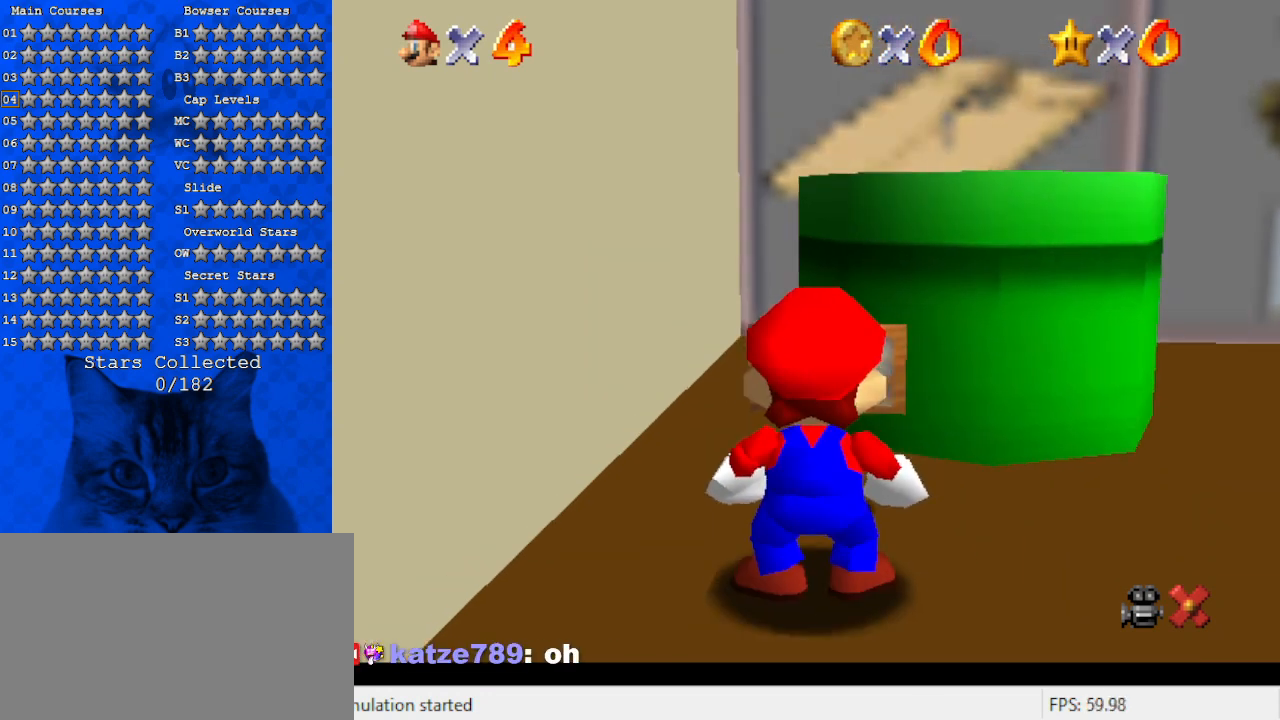
{"keys": ["down"], "events": [[233, "down", "down"]]}
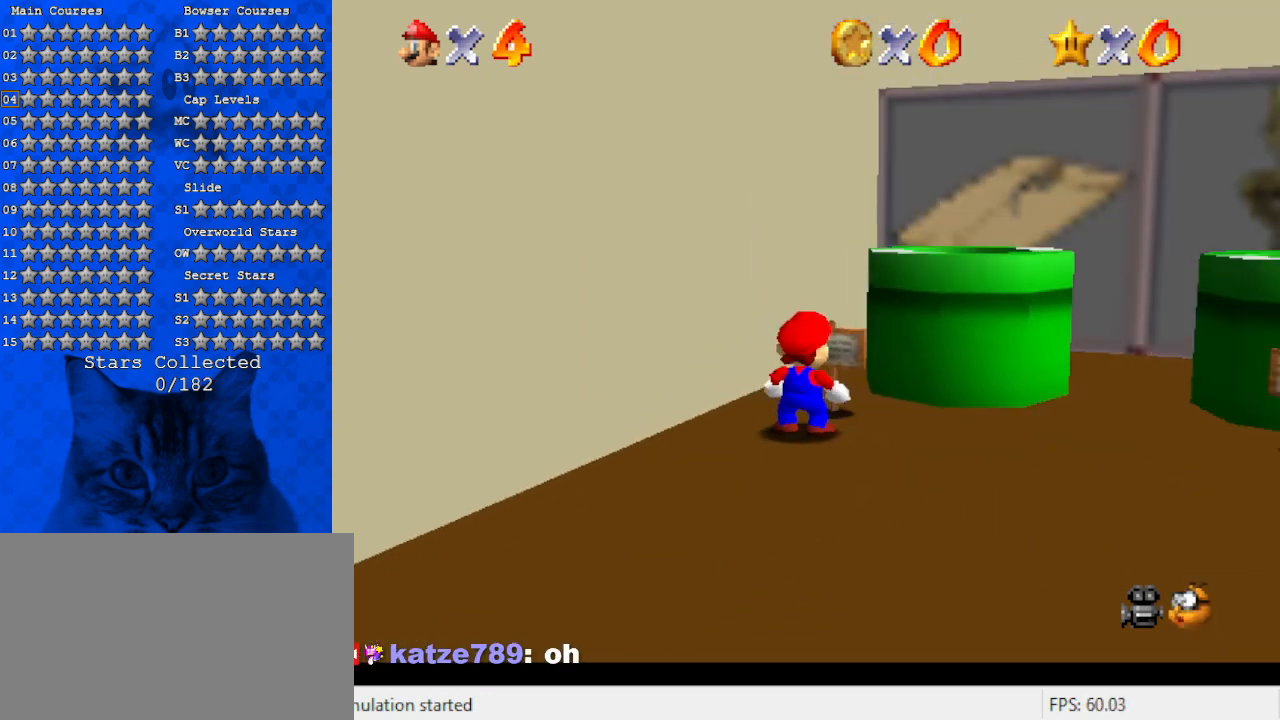
{"keys": ["right"], "events": [[133, "down", "up"], [233, "y", "down"], [333, "right", "down"], [333, "shift", "down"], [433, "y", "up"], [467, "shift", "up"]]}
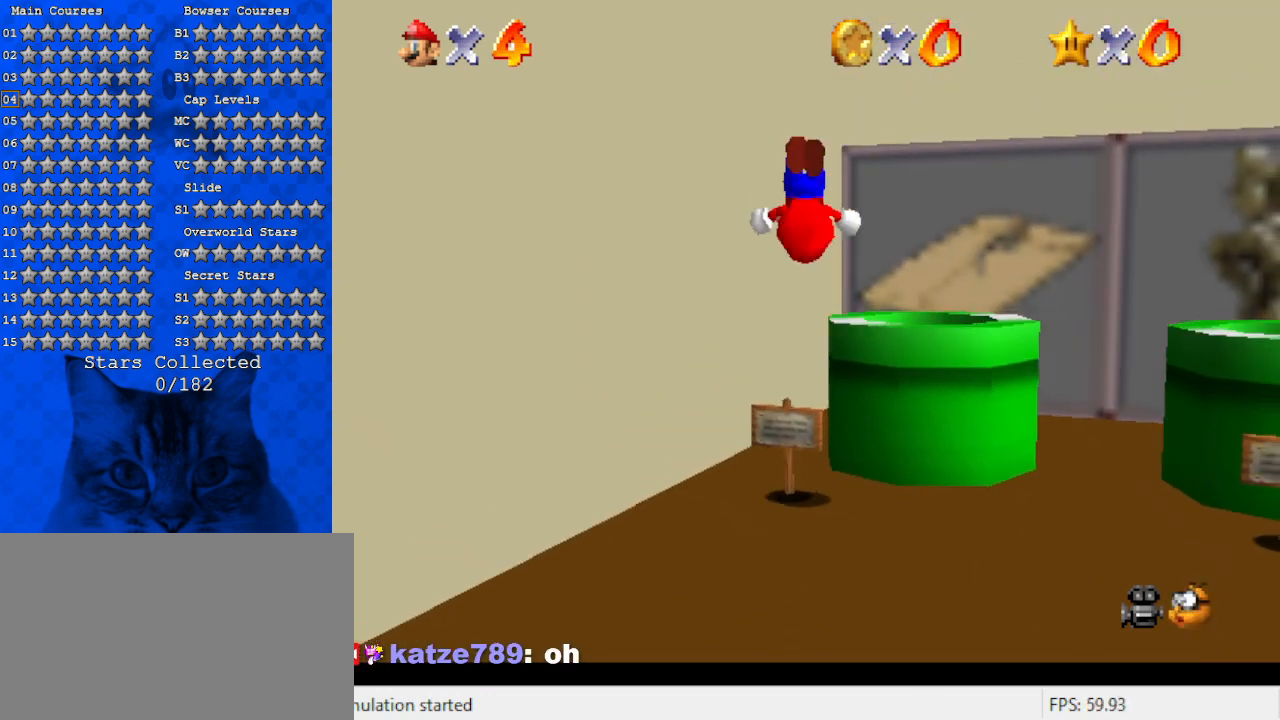
{"keys": ["c", "down", "right"], "events": [[67, "up", "down"], [233, "up", "up"], [467, "c", "down"], [467, "down", "down"]]}
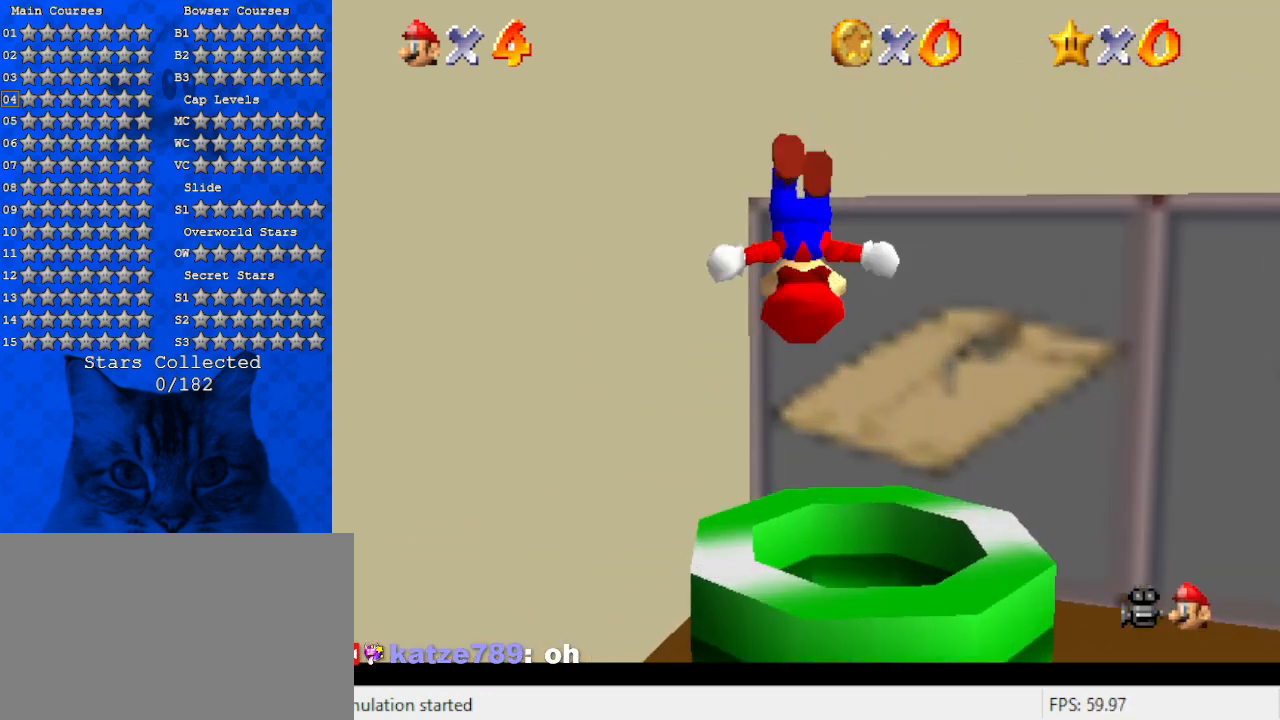
{"keys": [], "events": [[33, "down", "up"], [33, "s", "down"], [100, "down", "down"], [100, "right", "up"], [167, "c", "up"], [200, "right", "down"], [200, "s", "up"], [300, "right", "up"], [400, "down", "up"]]}
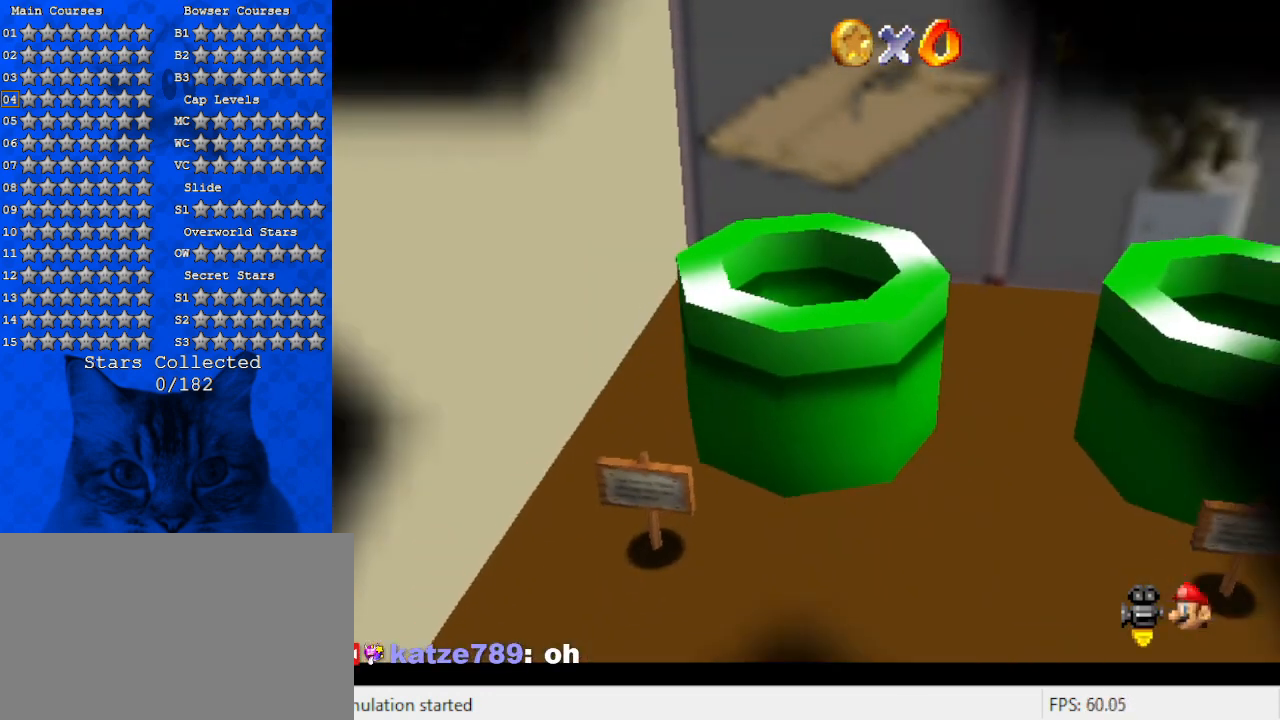
{"keys": [], "events": []}
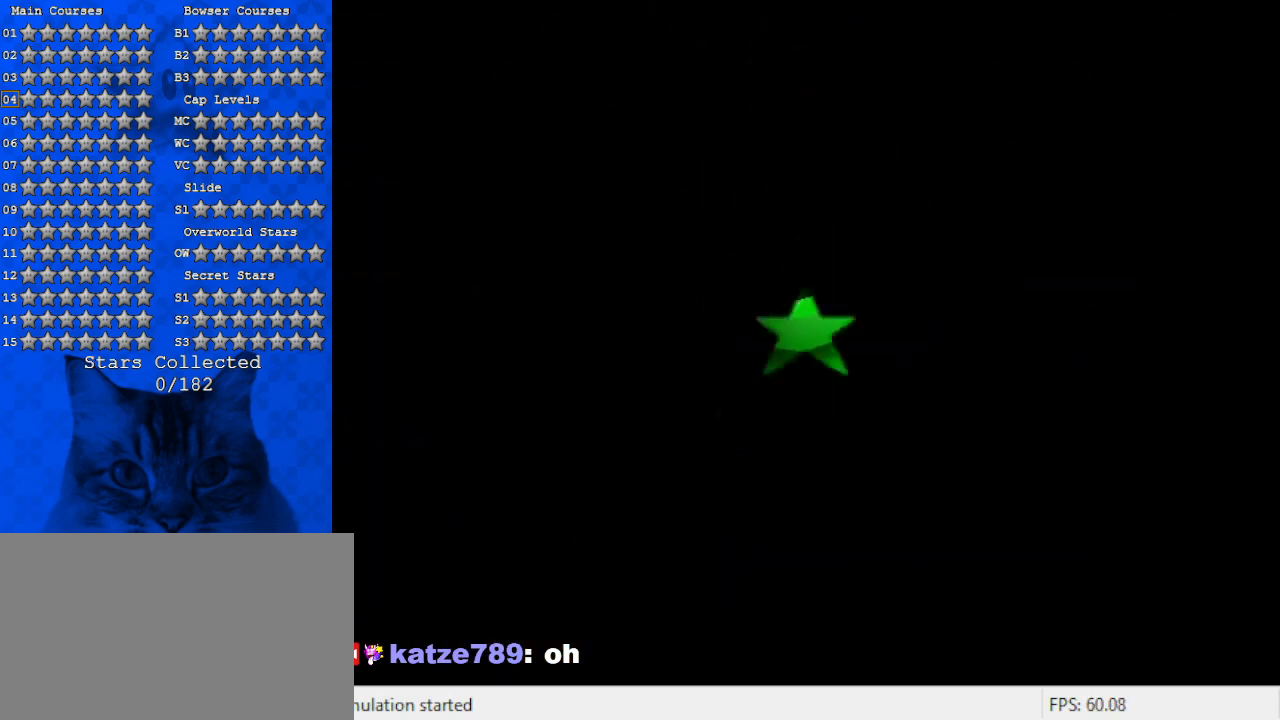
{"keys": [], "events": []}
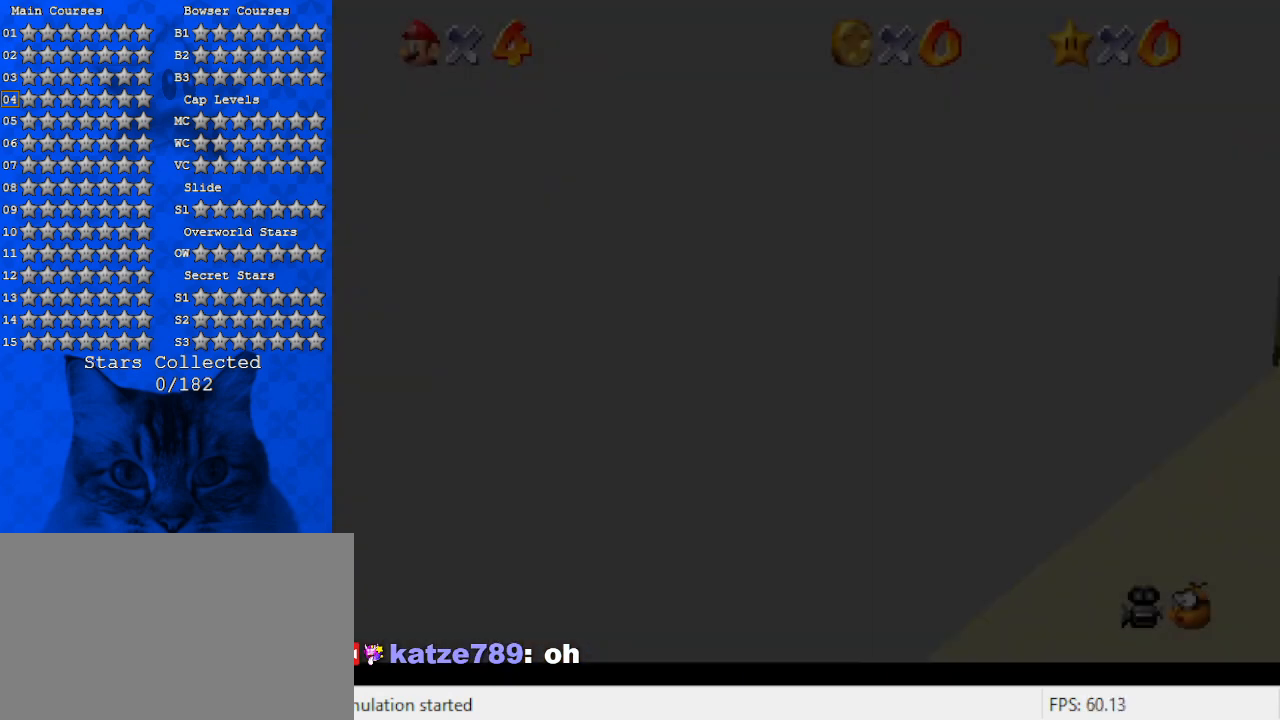
{"keys": [], "events": []}
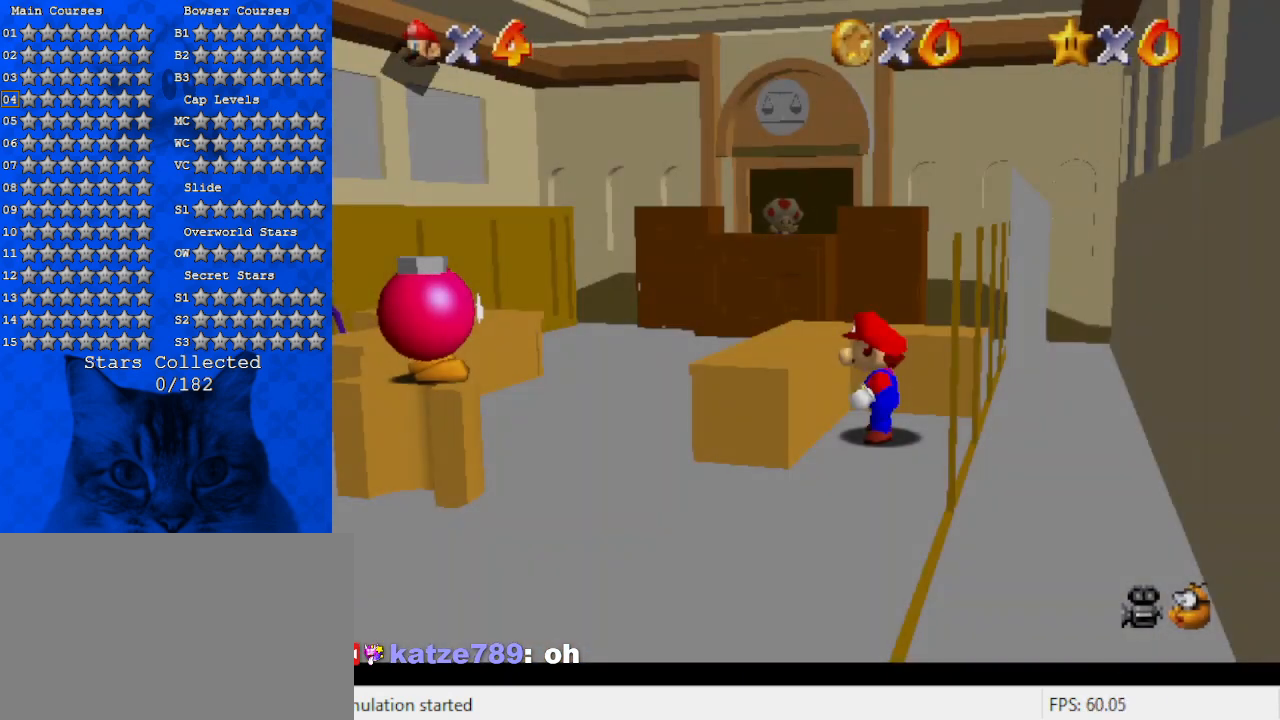
{"keys": [], "events": []}